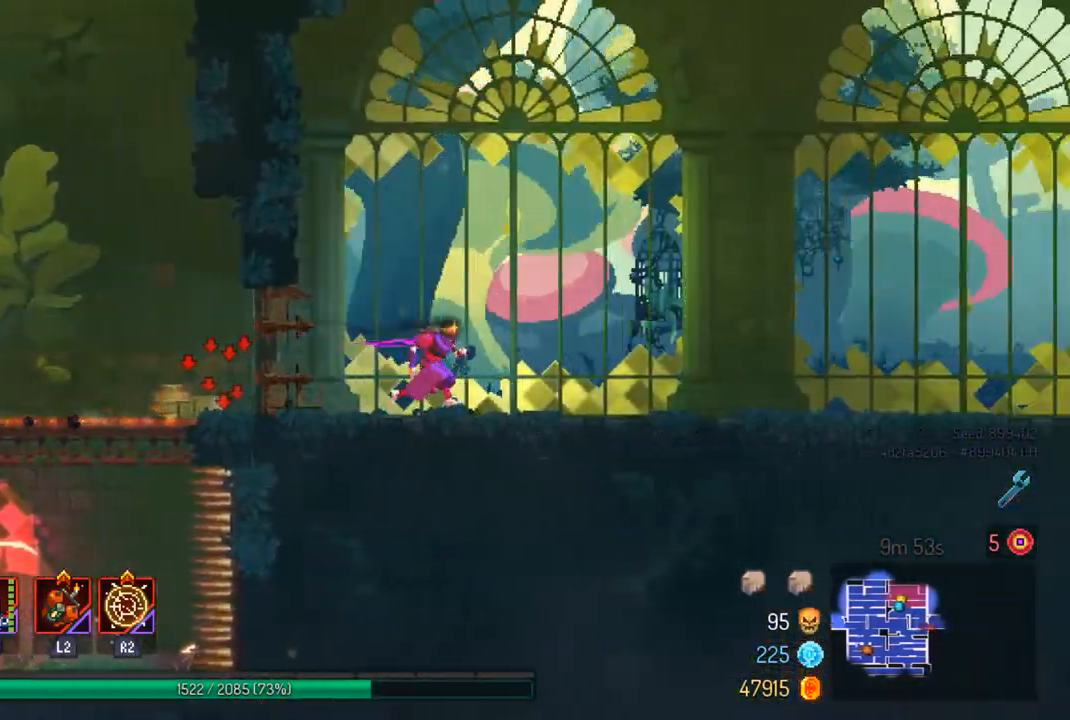
Gameplay with a controller (PlayStation layout); each line is a JSON object with the inputs held at the frame after it. "events" lists button and stick changes between this image and that frame as [ms after this image, input, new state], when the widget could be followed in between.
{"buttons": ["CIRCLE"], "left_stick": "right", "right_stick": "center", "events": [[500, "CIRCLE", "down"]]}
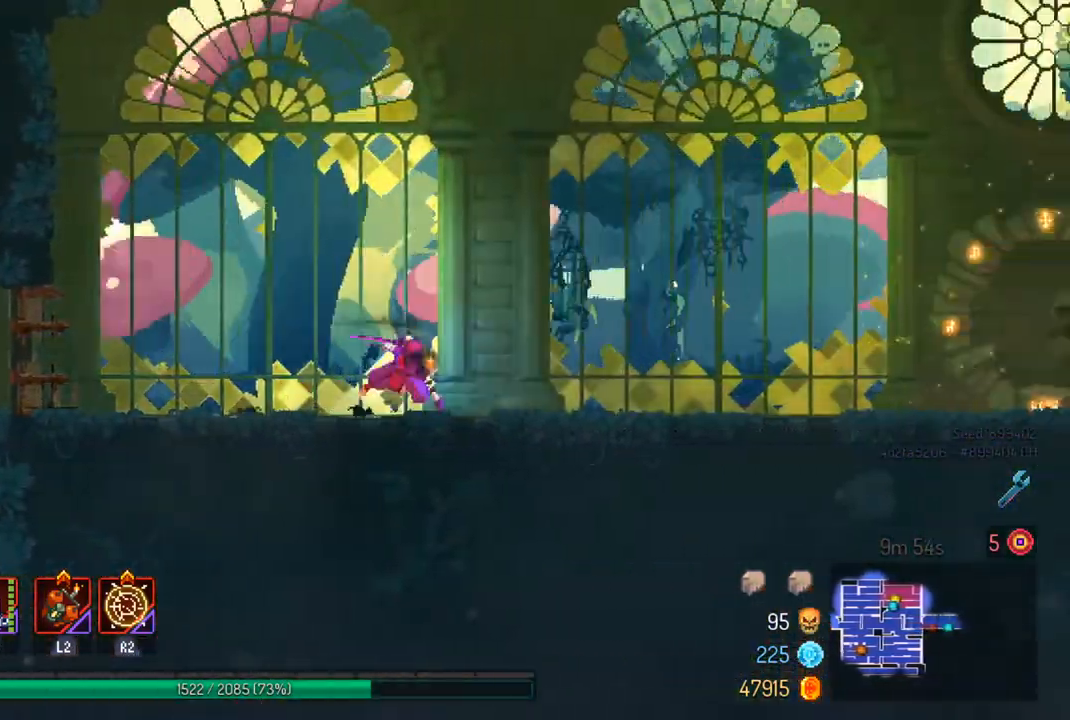
{"buttons": [], "left_stick": "right", "right_stick": "center", "events": [[100, "CIRCLE", "up"]]}
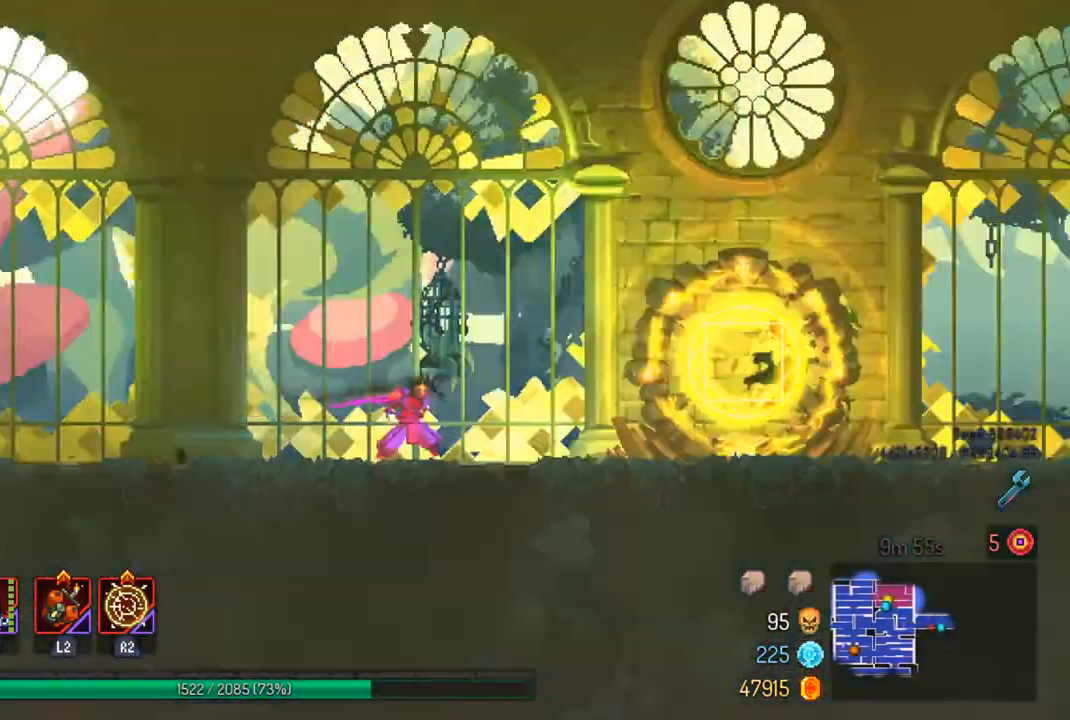
{"buttons": [], "left_stick": "right", "right_stick": "center", "events": [[367, "CIRCLE", "down"], [500, "CIRCLE", "up"]]}
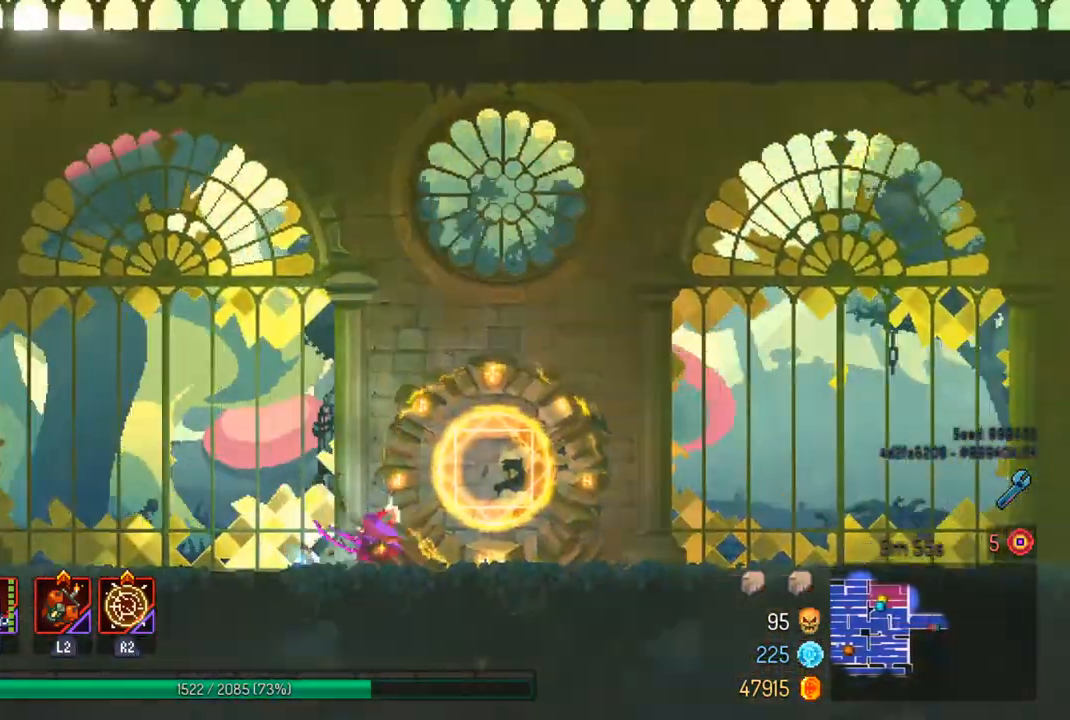
{"buttons": [], "left_stick": "right", "right_stick": "center", "events": []}
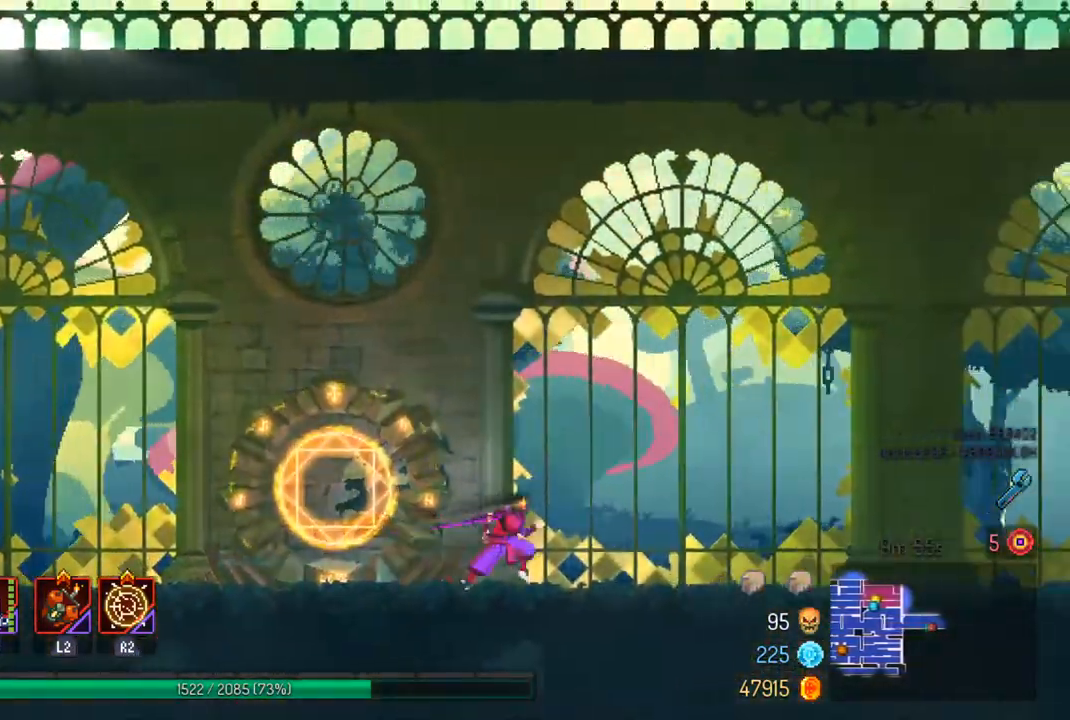
{"buttons": [], "left_stick": "right", "right_stick": "center"}
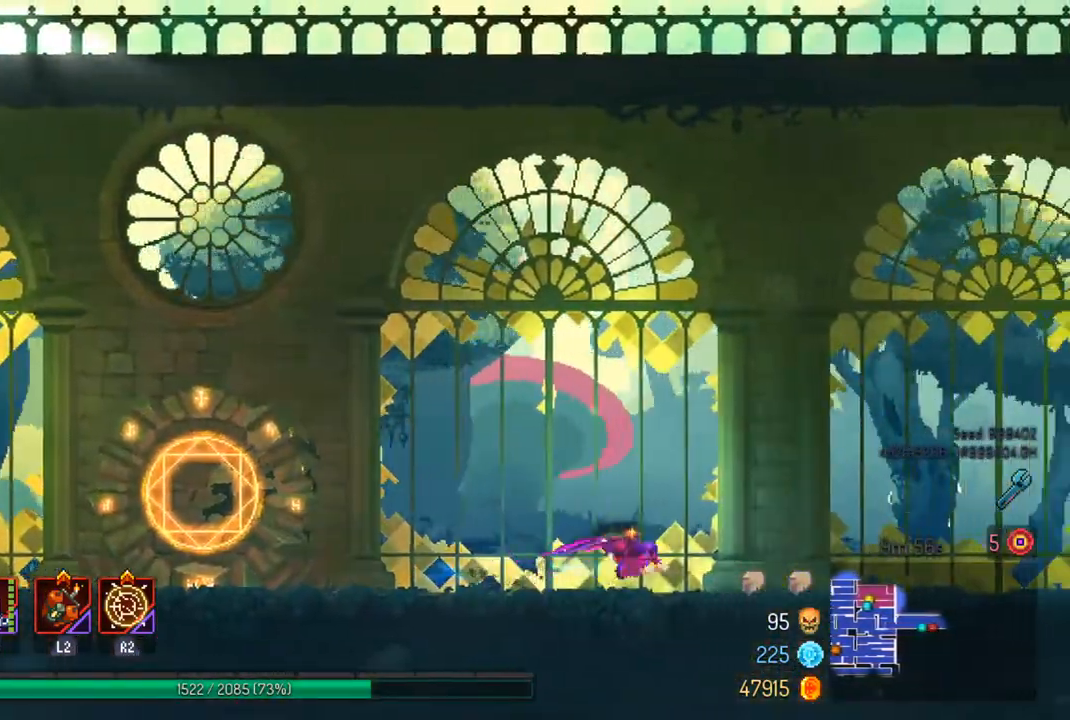
{"buttons": [], "left_stick": "right", "right_stick": "center", "events": []}
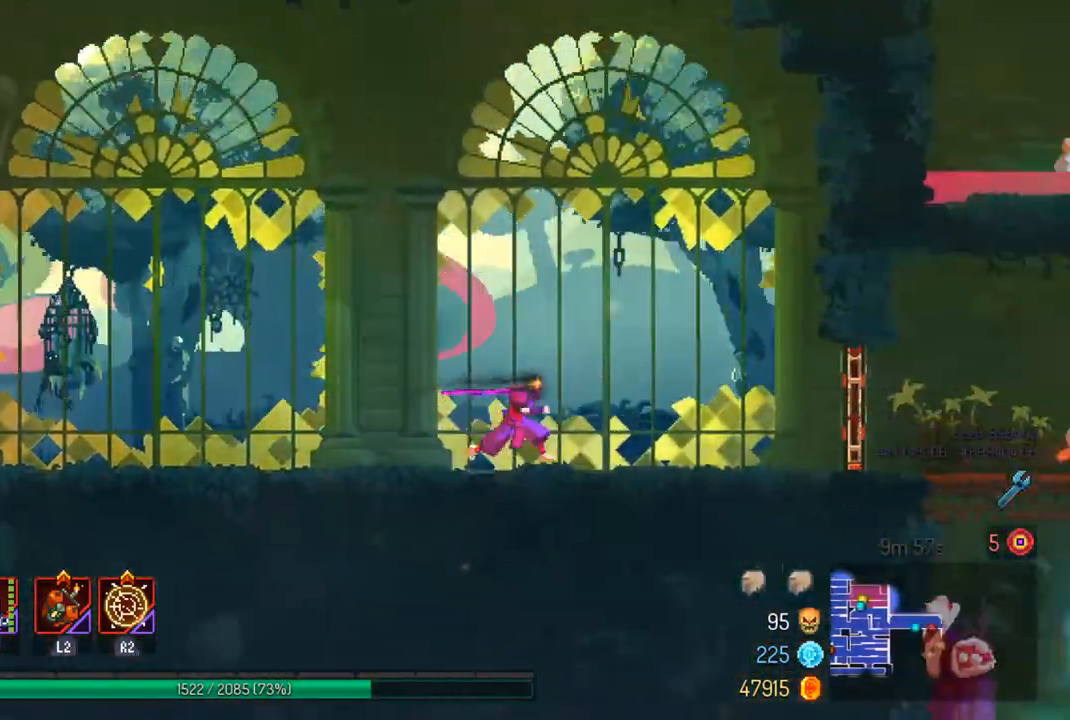
{"buttons": [], "left_stick": "right", "right_stick": "center", "events": [[100, "CIRCLE", "down"], [200, "CIRCLE", "up"]]}
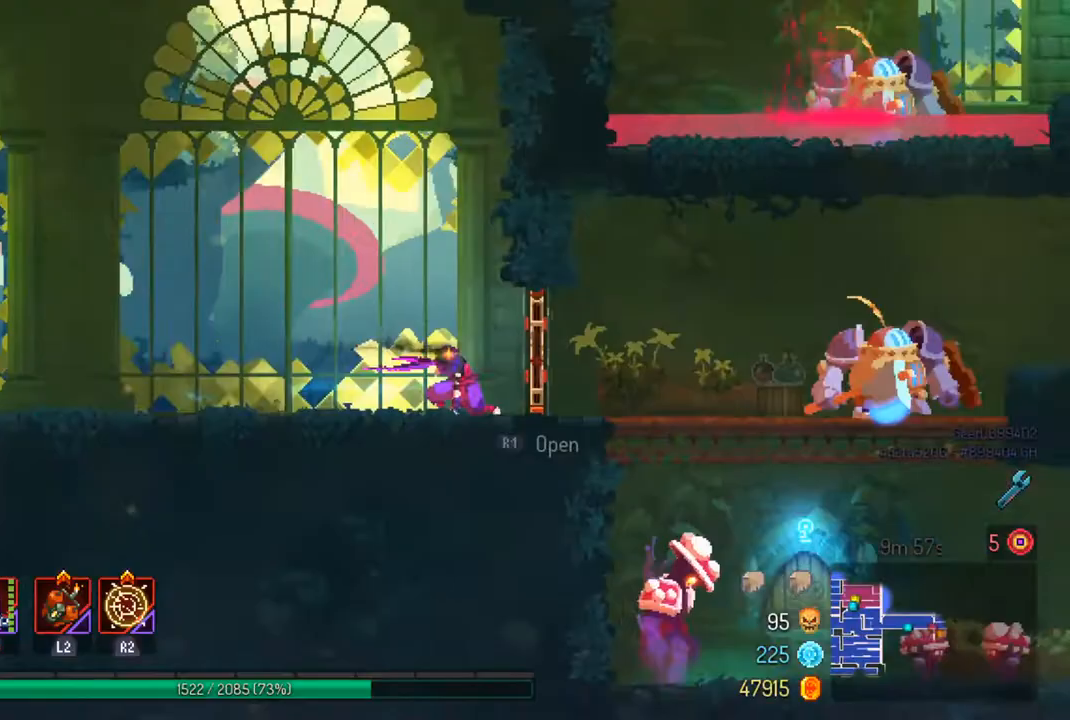
{"buttons": [], "left_stick": "right", "right_stick": "center", "events": [[67, "R1", "down"], [167, "R1", "up"]]}
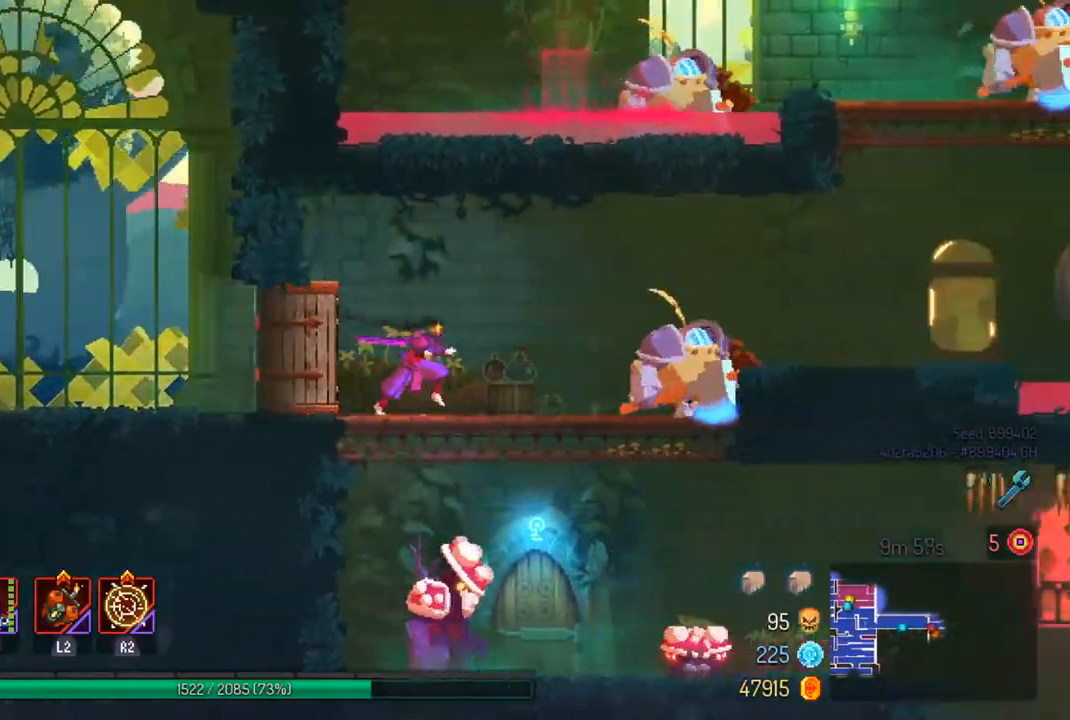
{"buttons": ["SQUARE"], "left_stick": "center", "right_stick": "center", "events": [[200, "R2", "down"], [333, "R2", "up"], [333, "SQUARE", "down"], [433, "SQUARE", "up"], [467, "left_stick", "center"], [500, "SQUARE", "down"]]}
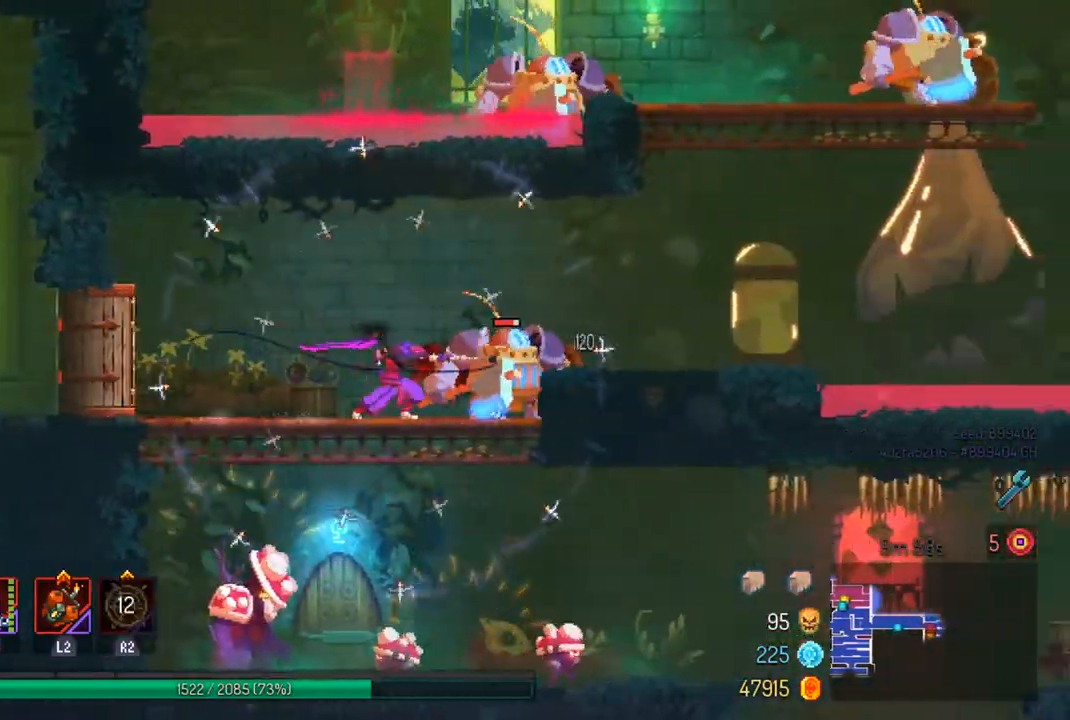
{"buttons": [], "left_stick": "center", "right_stick": "center", "events": [[100, "SQUARE", "up"]]}
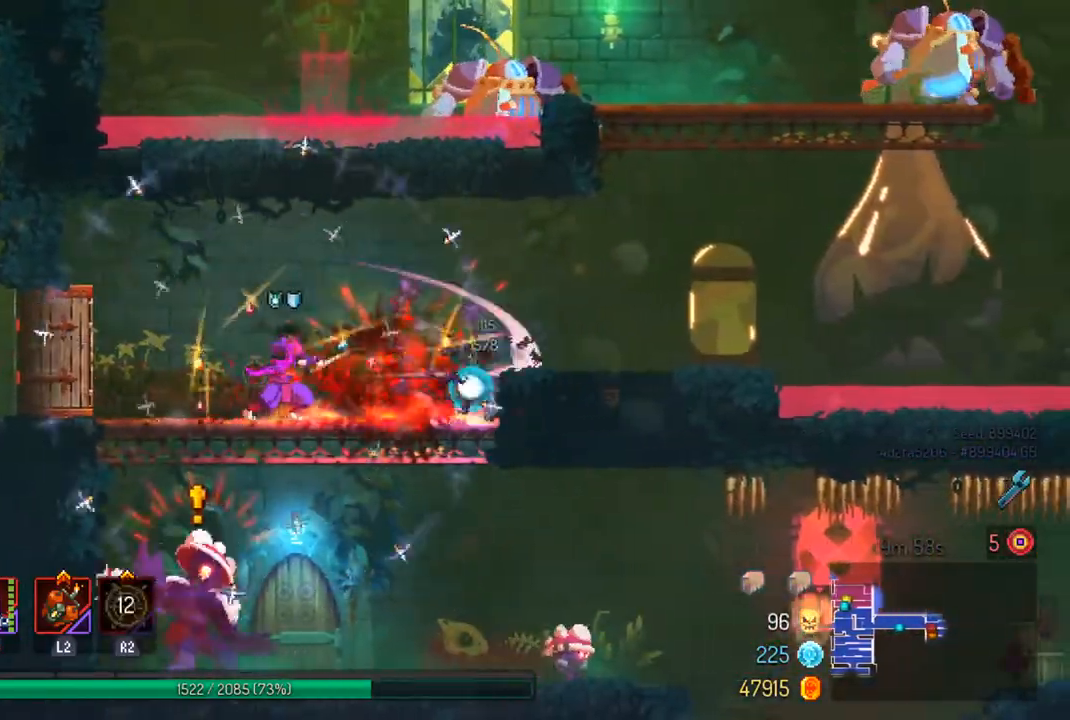
{"buttons": [], "left_stick": "right", "right_stick": "center", "events": [[133, "left_stick", "left"], [200, "CIRCLE", "down"], [333, "CIRCLE", "up"], [400, "left_stick", "right"]]}
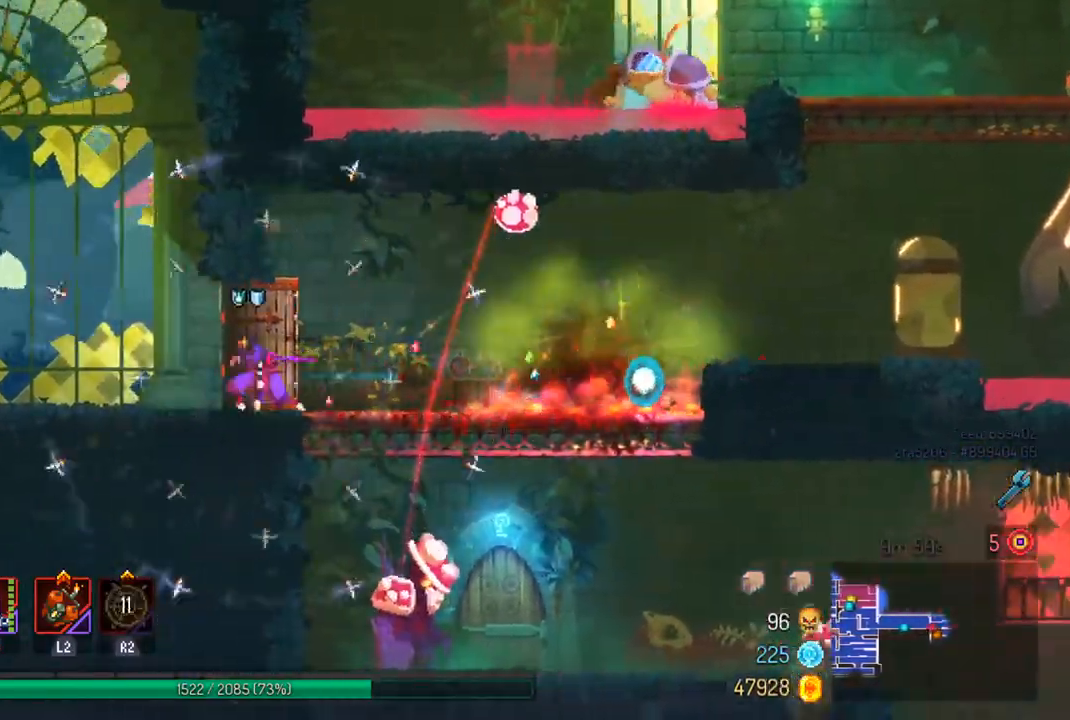
{"buttons": [], "left_stick": "right", "right_stick": "center", "events": [[200, "left_stick", "center"], [333, "left_stick", "right"]]}
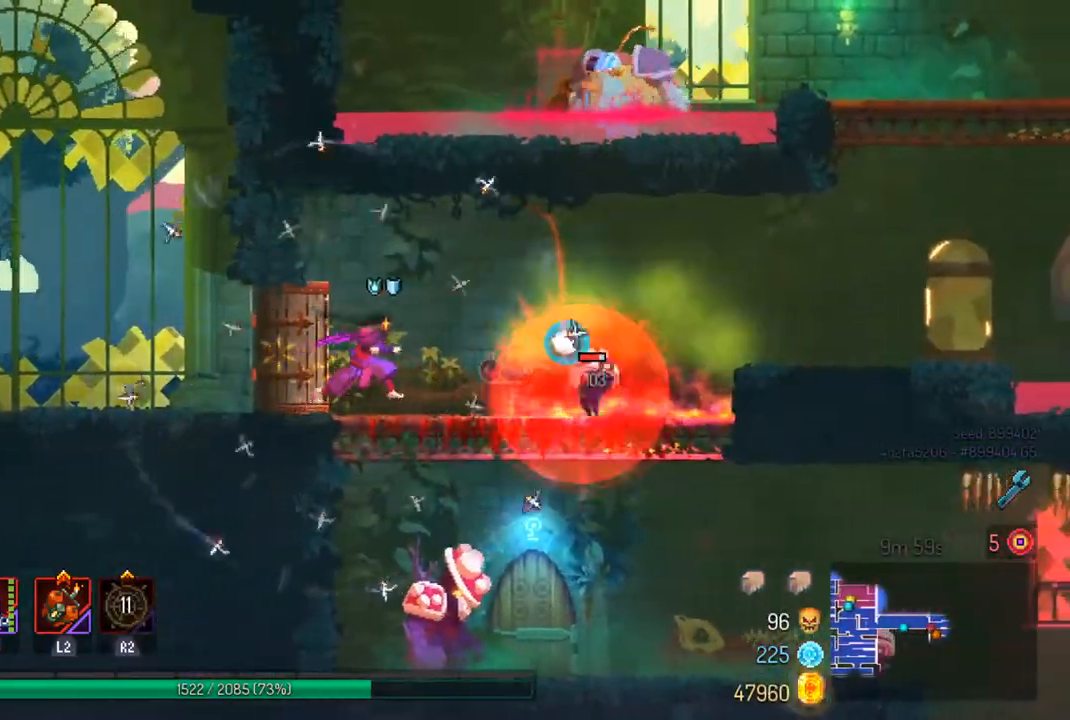
{"buttons": ["CROSS"], "left_stick": "down", "right_stick": "center", "events": [[267, "CROSS", "down"], [333, "left_stick", "down"], [400, "CROSS", "up"], [467, "CROSS", "down"]]}
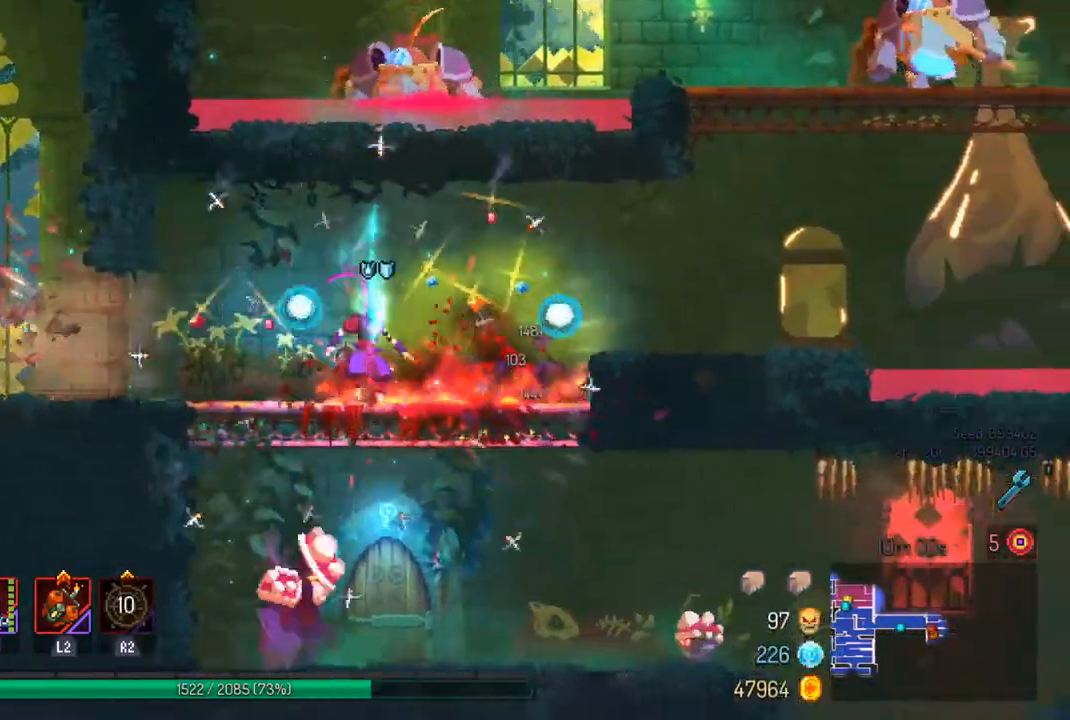
{"buttons": [], "left_stick": "right", "right_stick": "center", "events": [[100, "CROSS", "up"], [233, "left_stick", "center"], [500, "left_stick", "right"]]}
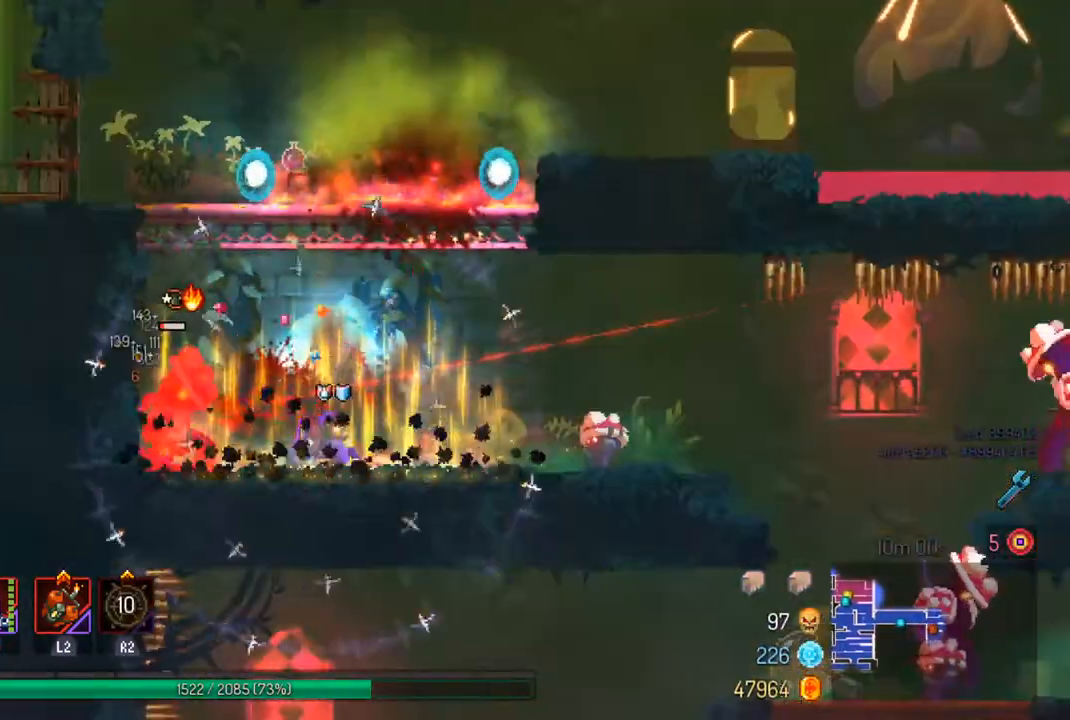
{"buttons": [], "left_stick": "left", "right_stick": "center", "events": [[133, "SQUARE", "down"], [233, "SQUARE", "up"], [233, "left_stick", "center"], [467, "left_stick", "left"]]}
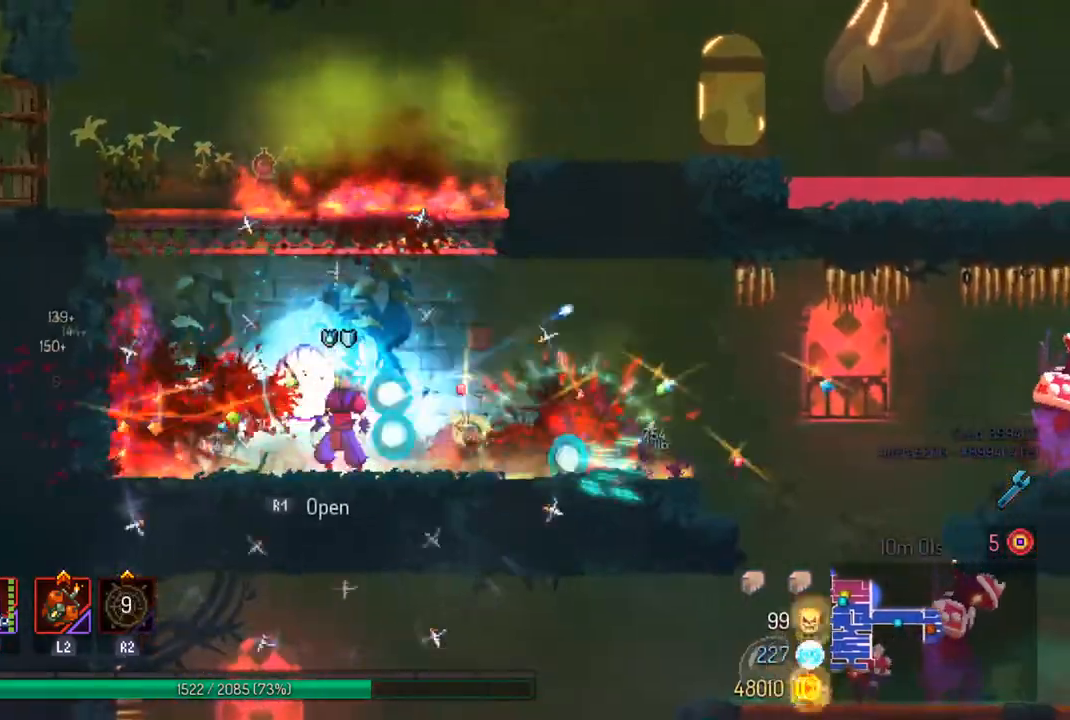
{"buttons": [], "left_stick": "right", "right_stick": "center", "events": [[100, "SQUARE", "down"], [200, "SQUARE", "up"], [333, "left_stick", "center"], [467, "left_stick", "right"]]}
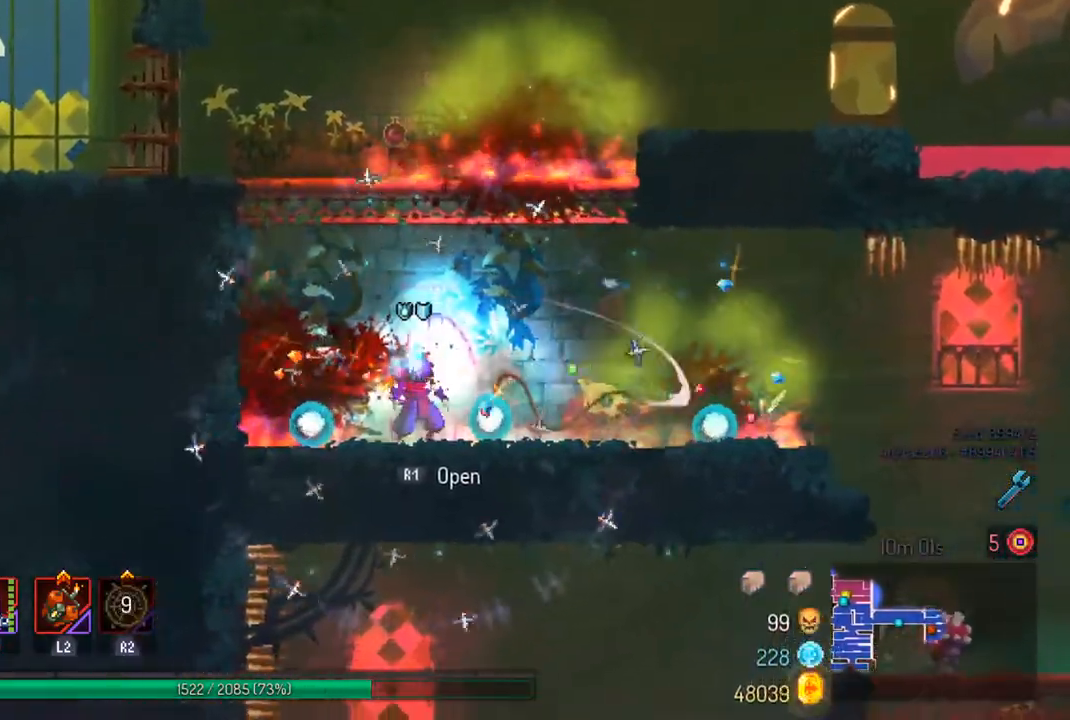
{"buttons": [], "left_stick": "right", "right_stick": "center", "events": [[67, "CIRCLE", "down"], [167, "CIRCLE", "up"]]}
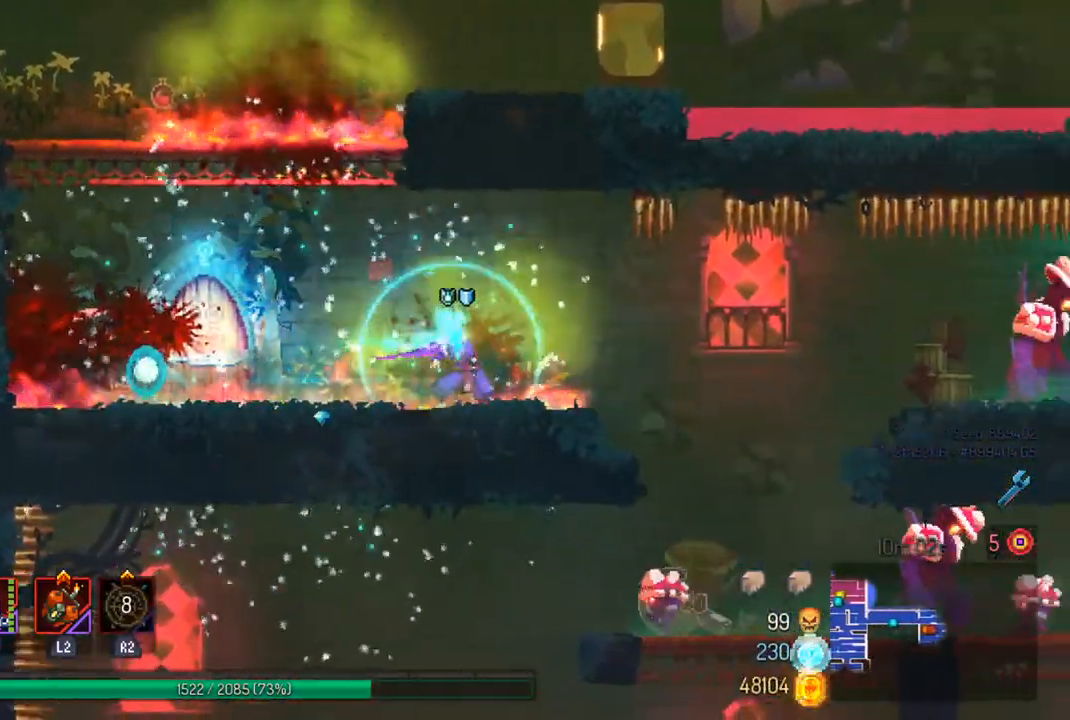
{"buttons": [], "left_stick": "left", "right_stick": "center", "events": [[67, "CROSS", "down"], [167, "CROSS", "up"], [267, "TRIANGLE", "down"], [300, "left_stick", "center"], [367, "TRIANGLE", "up"], [467, "left_stick", "left"]]}
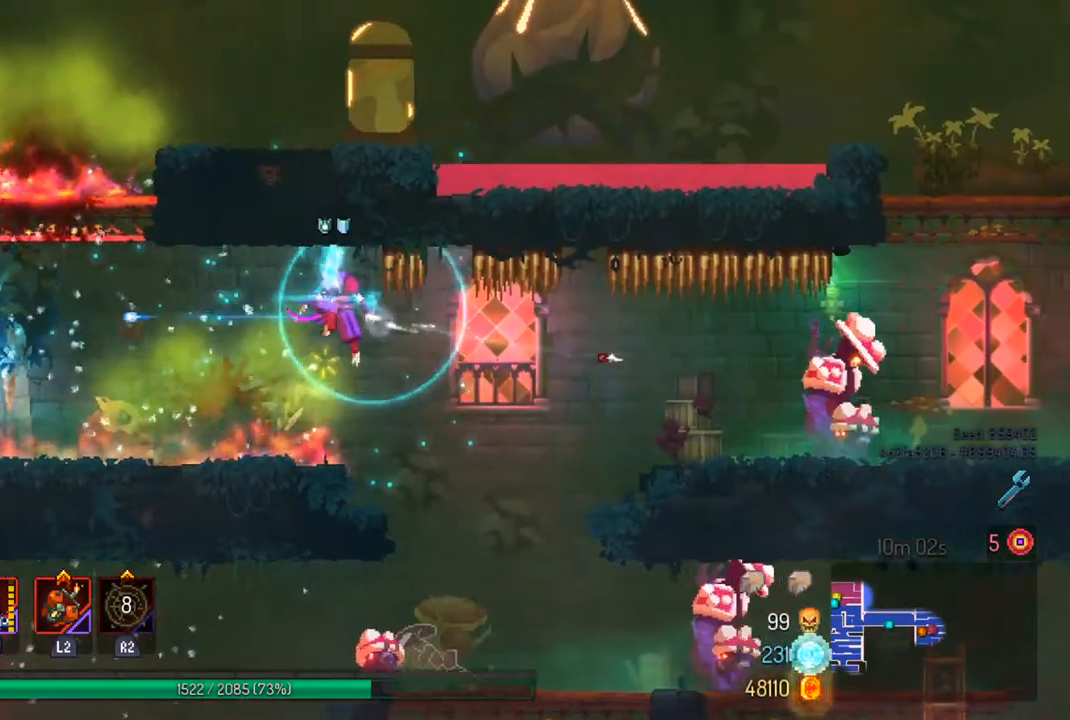
{"buttons": [], "left_stick": "left", "right_stick": "center", "events": []}
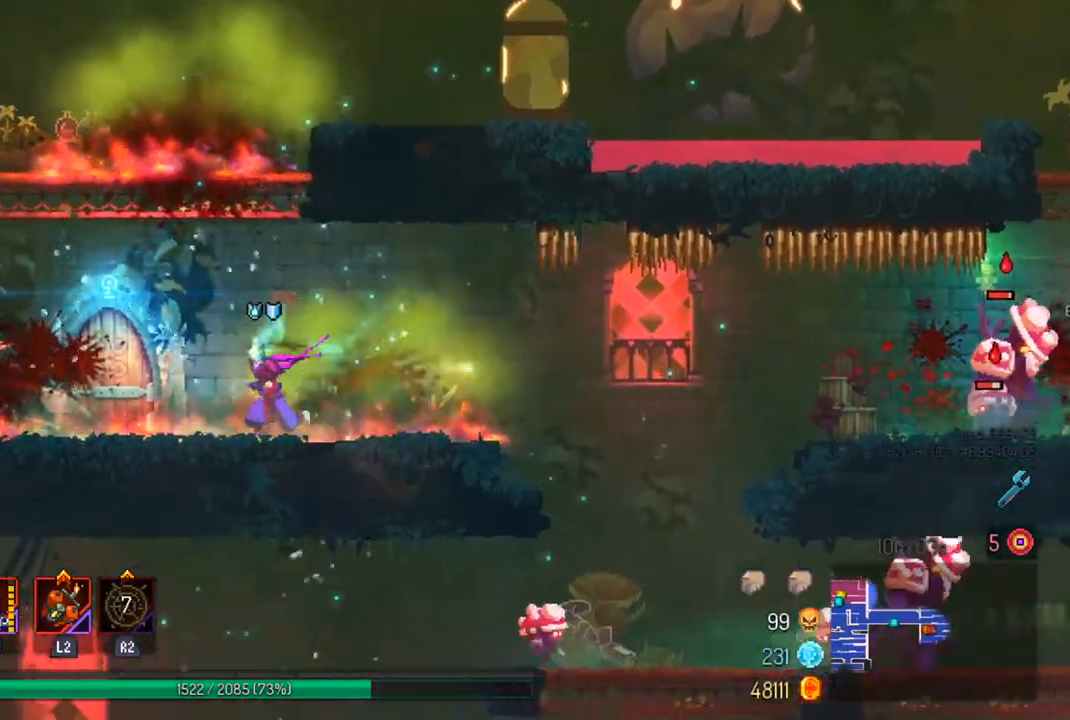
{"buttons": [], "left_stick": "right", "right_stick": "center", "events": [[467, "left_stick", "right"]]}
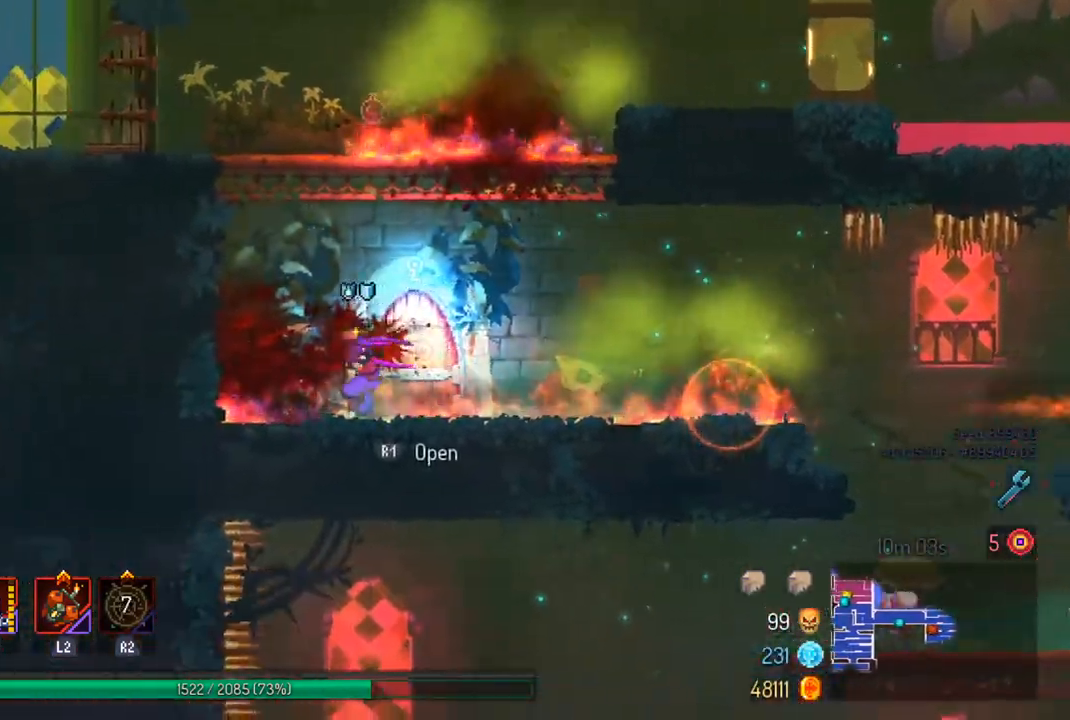
{"buttons": [], "left_stick": "right", "right_stick": "center", "events": [[67, "left_stick", "center"], [333, "left_stick", "right"]]}
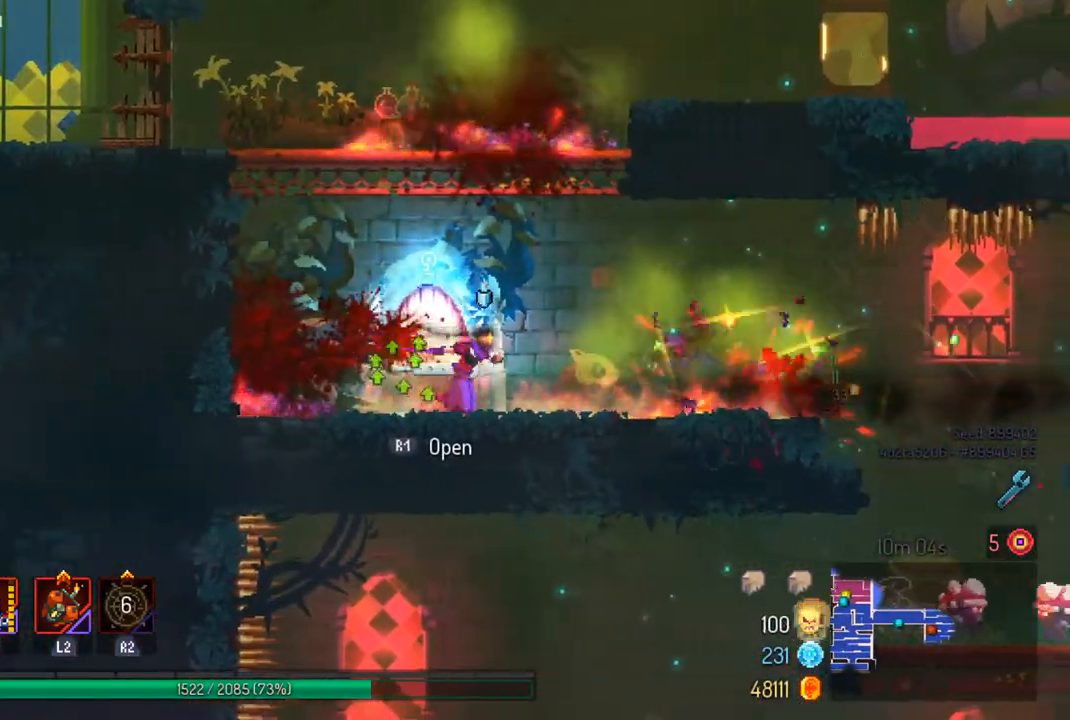
{"buttons": [], "left_stick": "right", "right_stick": "center", "events": [[167, "SQUARE", "down"], [167, "left_stick", "center"], [200, "SQUARE", "up"], [433, "left_stick", "right"]]}
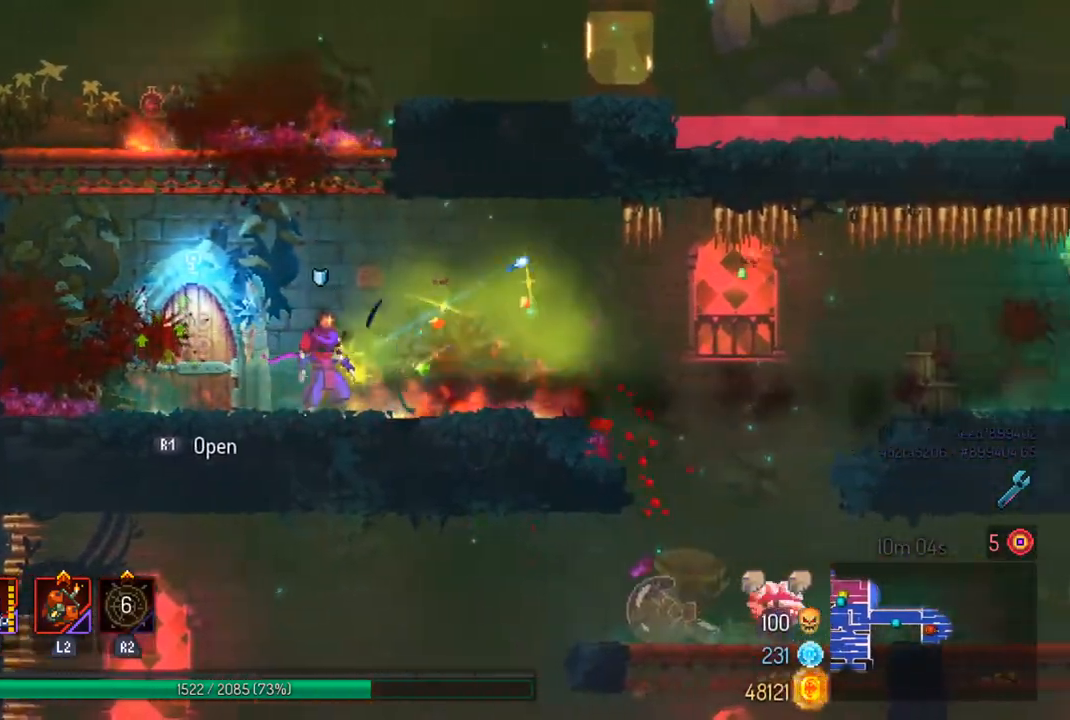
{"buttons": [], "left_stick": "right", "right_stick": "center", "events": [[133, "CIRCLE", "down"], [233, "CIRCLE", "up"], [333, "CROSS", "down"], [467, "CROSS", "up"]]}
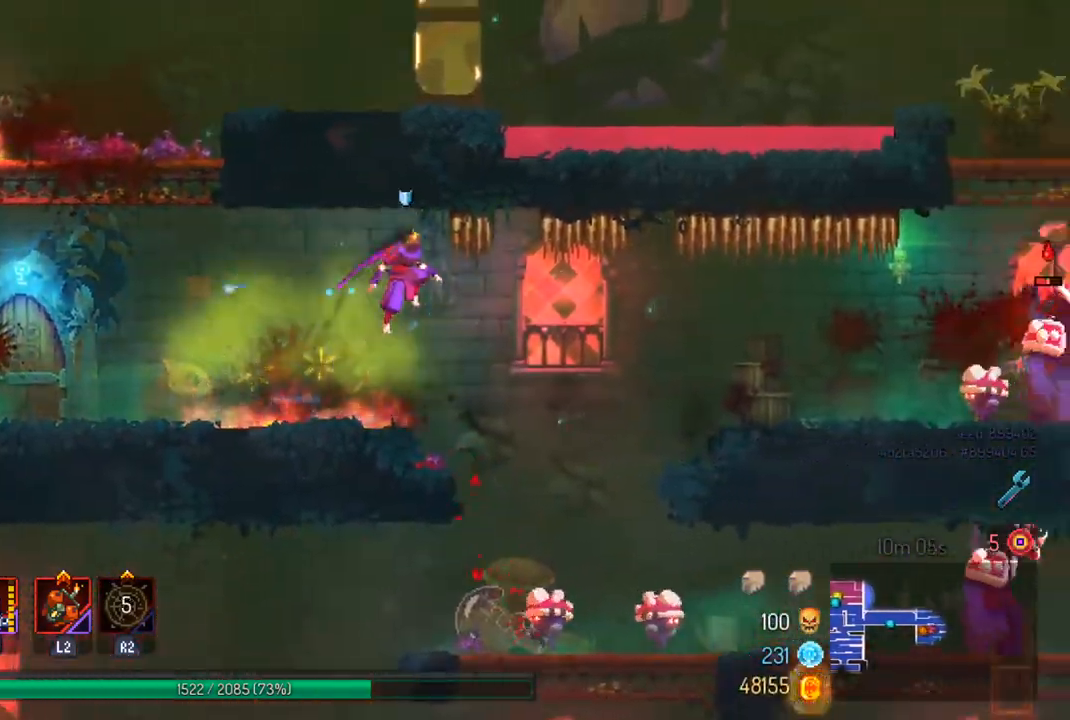
{"buttons": ["CROSS"], "left_stick": "down-right", "right_stick": "center", "events": [[167, "CROSS", "down"], [300, "CROSS", "up"], [333, "left_stick", "down"], [400, "CROSS", "down"], [500, "left_stick", "down-right"]]}
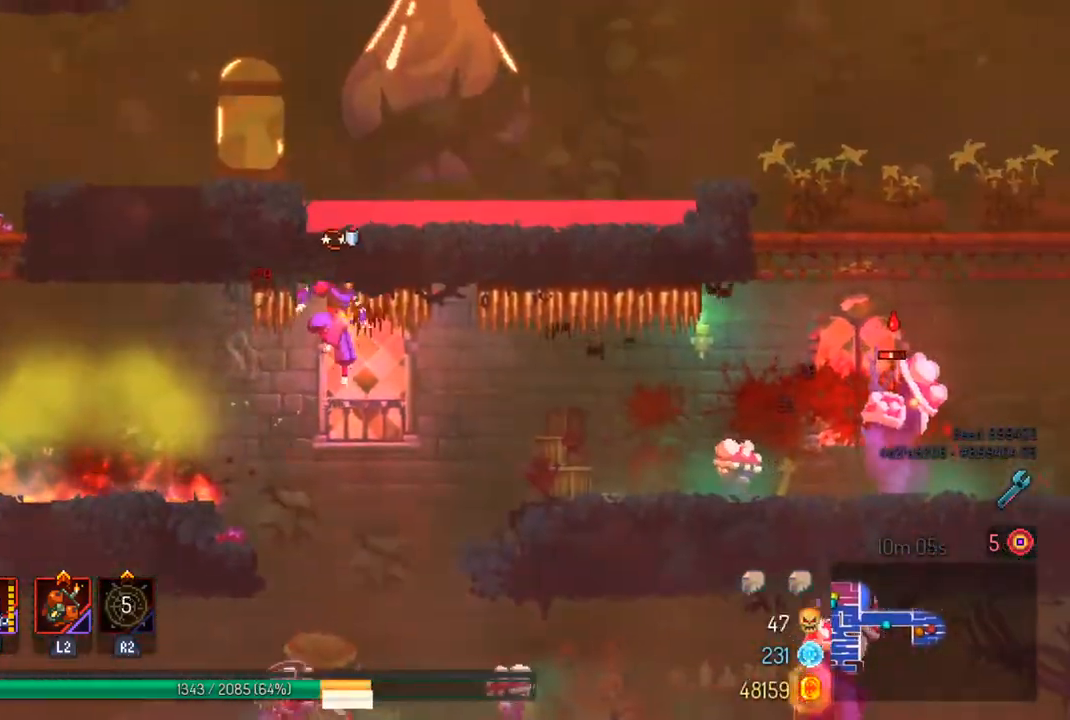
{"buttons": [], "left_stick": "down", "right_stick": "center", "events": [[33, "CROSS", "up"], [167, "left_stick", "center"], [300, "left_stick", "down-right"], [333, "CROSS", "down"], [467, "CROSS", "up"], [467, "left_stick", "down"]]}
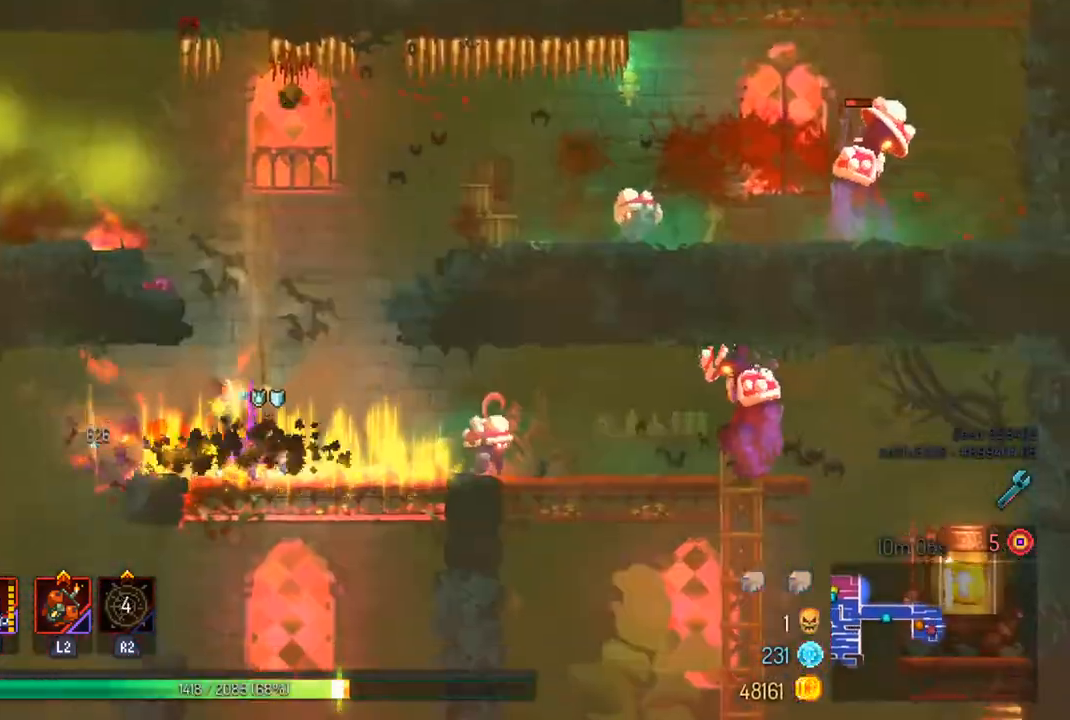
{"buttons": ["SQUARE"], "left_stick": "right", "right_stick": "center", "events": [[167, "left_stick", "center"], [267, "left_stick", "right"], [433, "SQUARE", "down"]]}
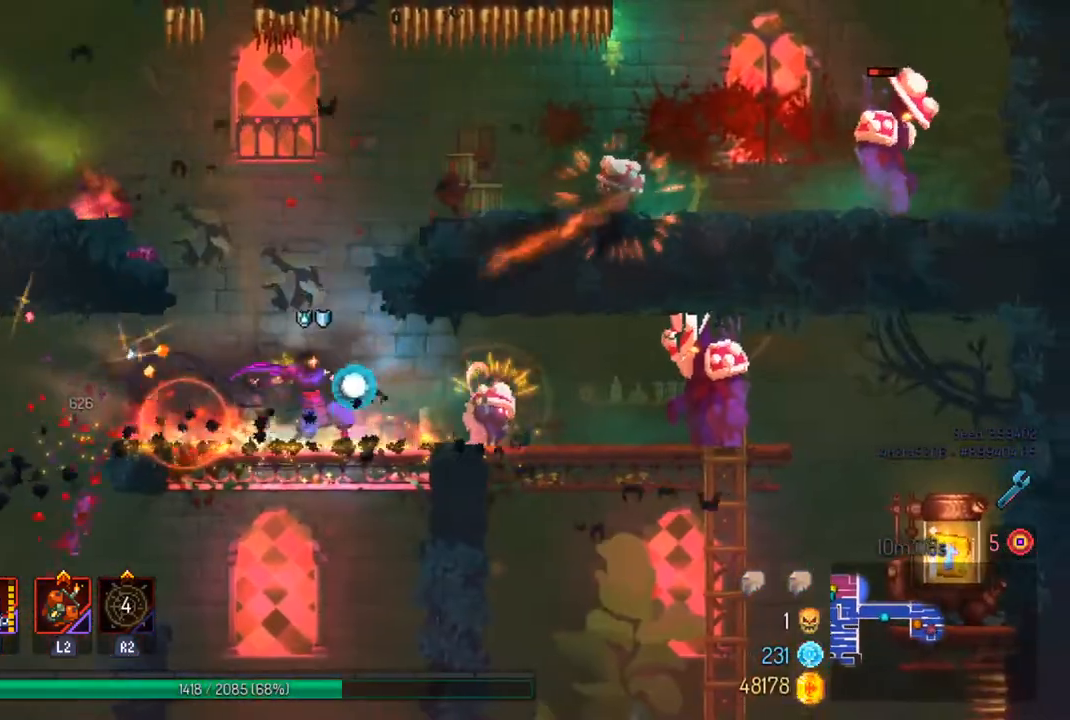
{"buttons": [], "left_stick": "right", "right_stick": "center", "events": [[33, "left_stick", "center"], [67, "SQUARE", "up"], [267, "left_stick", "right"]]}
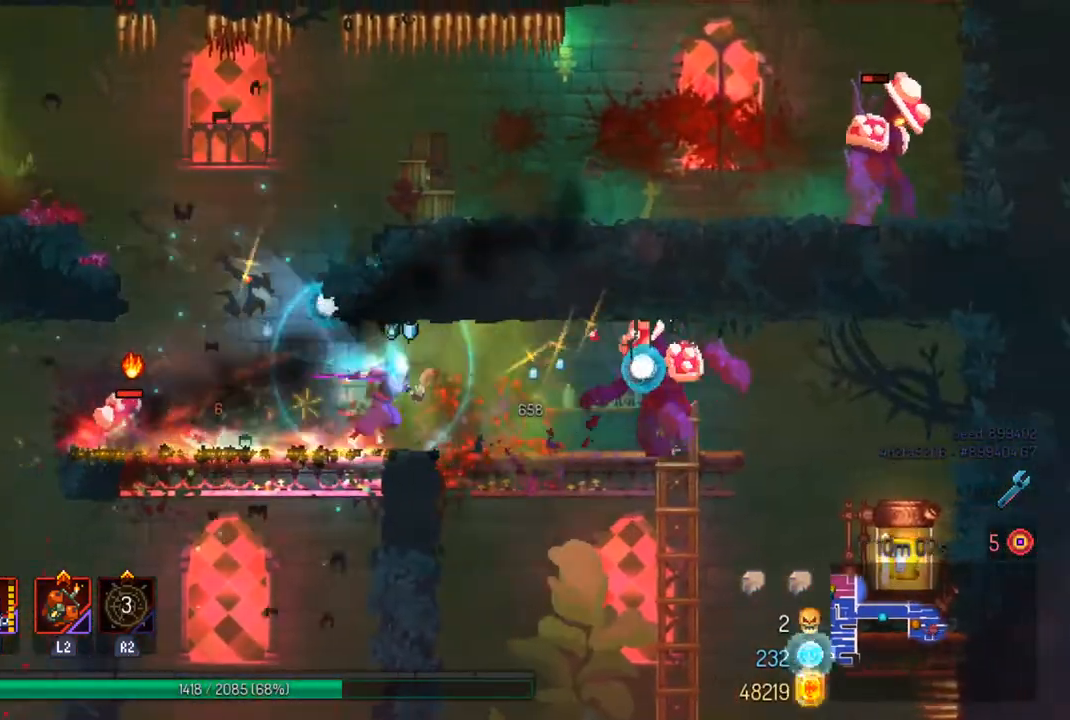
{"buttons": [], "left_stick": "right", "right_stick": "center", "events": [[233, "CIRCLE", "down"], [367, "CIRCLE", "up"]]}
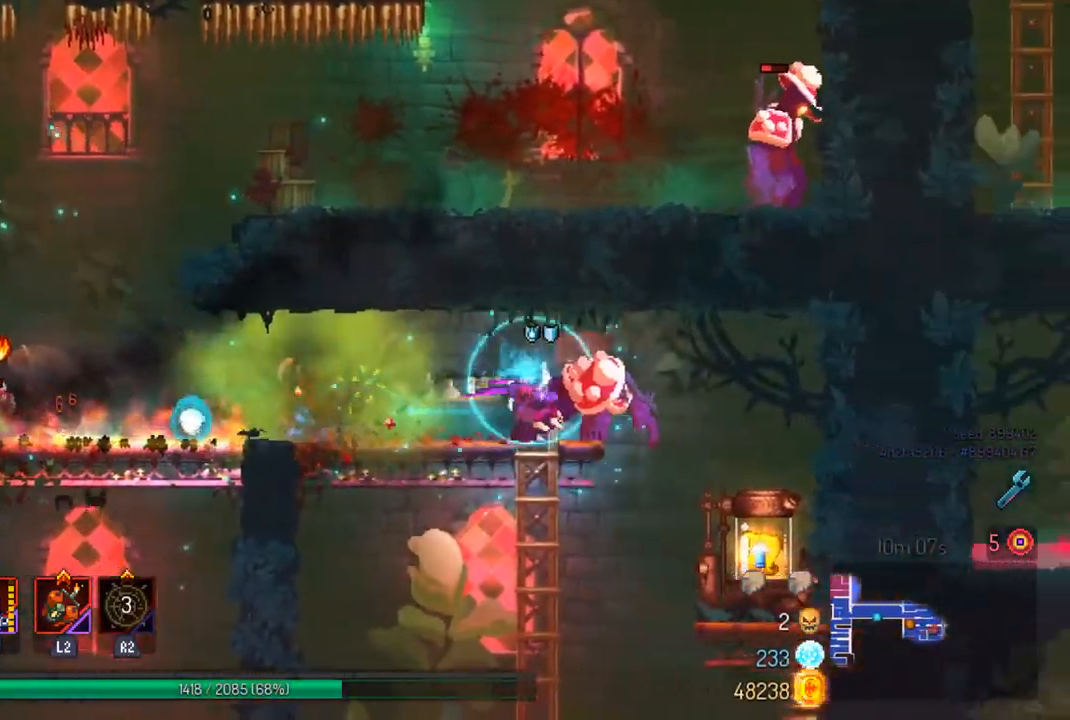
{"buttons": ["SQUARE"], "left_stick": "center", "right_stick": "center", "events": [[67, "left_stick", "left"], [100, "SQUARE", "down"], [233, "SQUARE", "up"], [233, "left_stick", "center"], [267, "SQUARE", "down"], [367, "SQUARE", "up"], [433, "SQUARE", "down"]]}
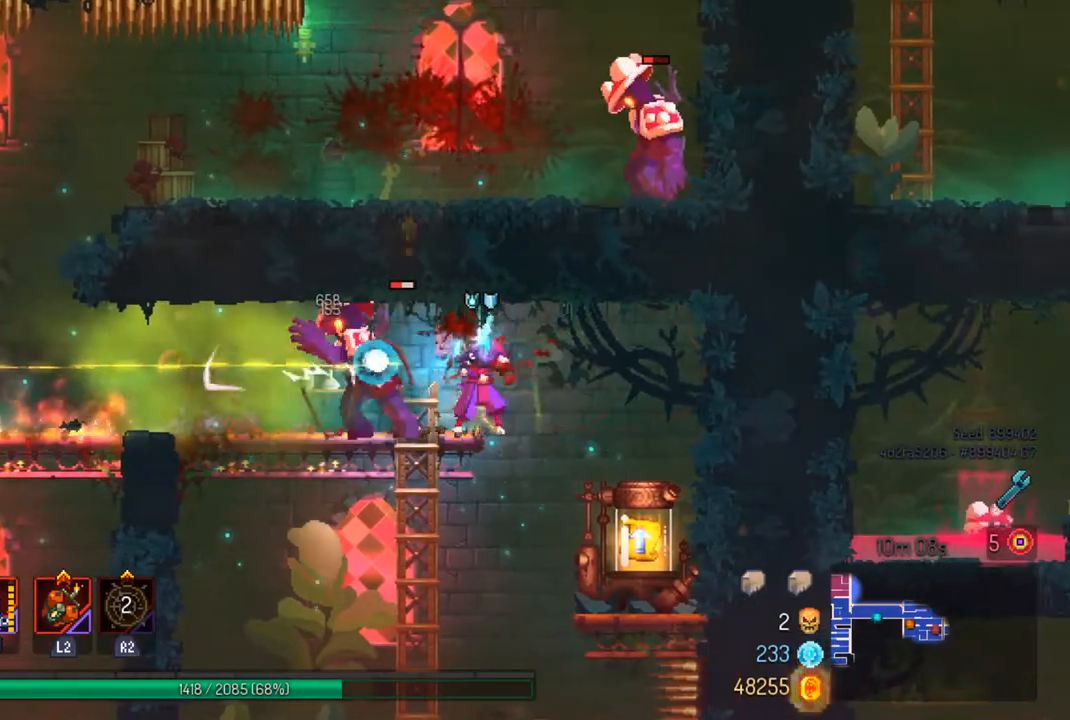
{"buttons": [], "left_stick": "center", "right_stick": "center", "events": [[33, "SQUARE", "up"], [100, "SQUARE", "down"], [200, "SQUARE", "up"]]}